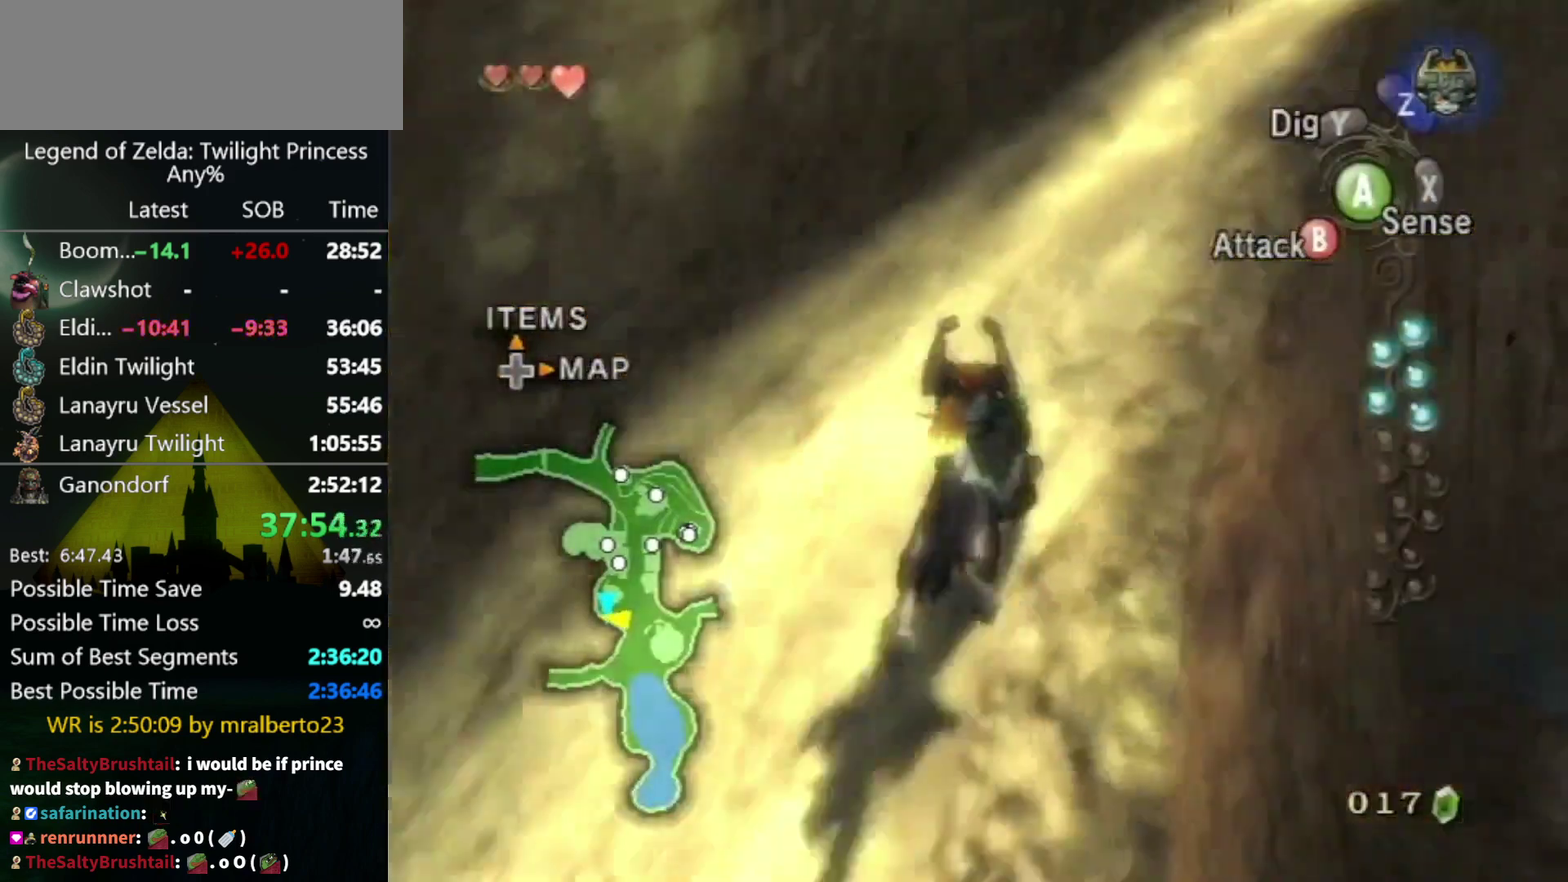
Gameplay with a controller (Nintendo layout); each line is a JSON object with the inputs held at the frame after it. "events" lists button and stick changes between this image and that frame as [ms after this image, input, new state], when the widget could be followed in between. Not read: L3 R3.
{"buttons": [], "left_stick": "up-right", "right_stick": "center", "events": [[167, "right_stick", "center"], [267, "left_stick", "up"], [433, "left_stick", "up-right"]]}
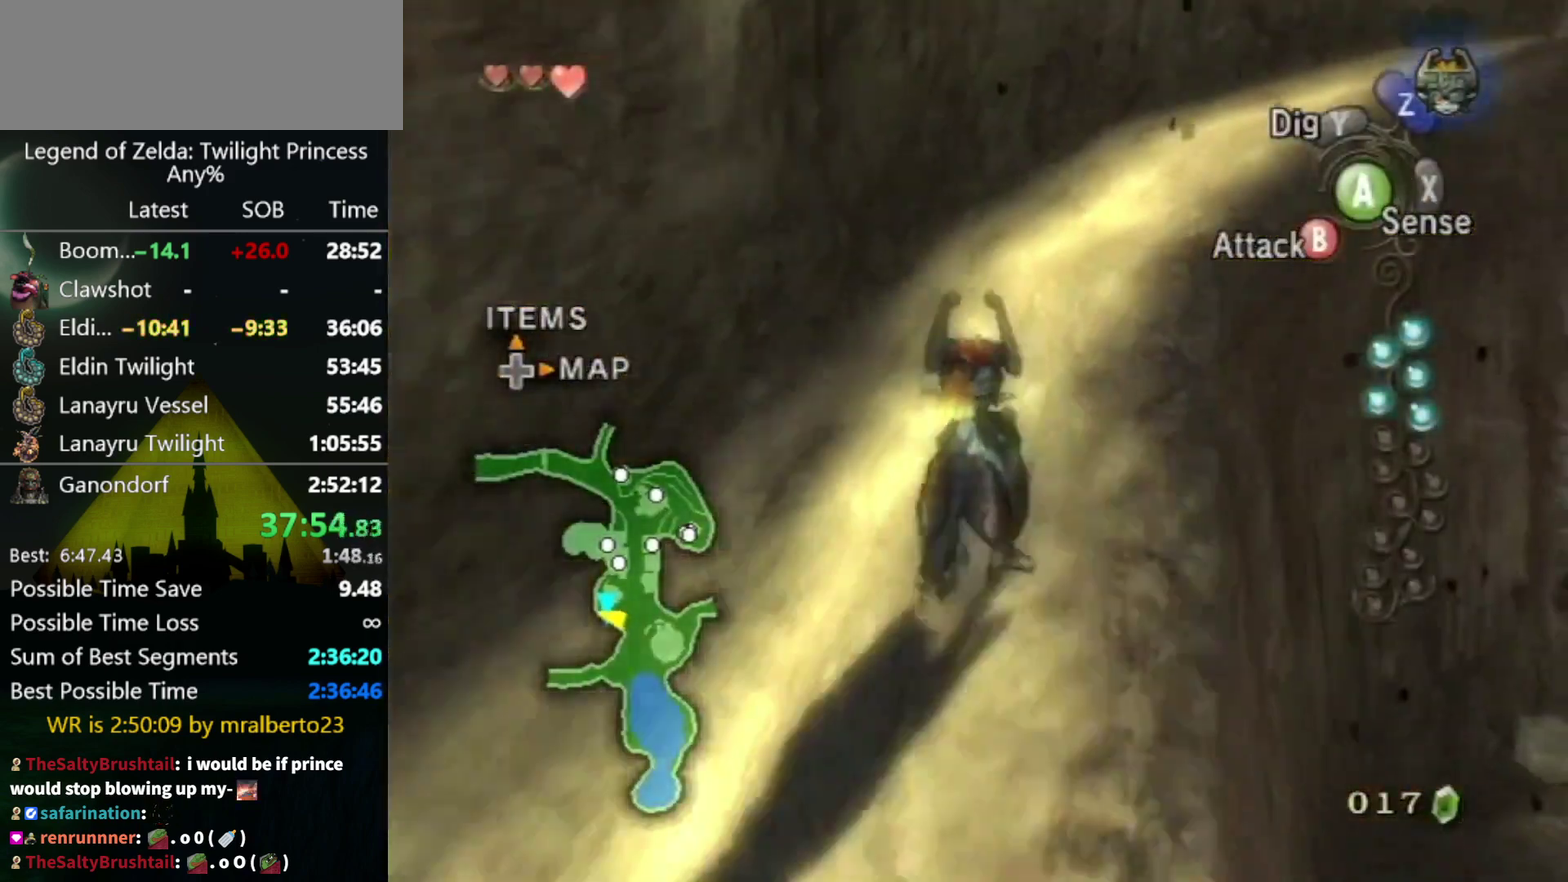
{"buttons": [], "left_stick": "up-right", "right_stick": "center", "events": []}
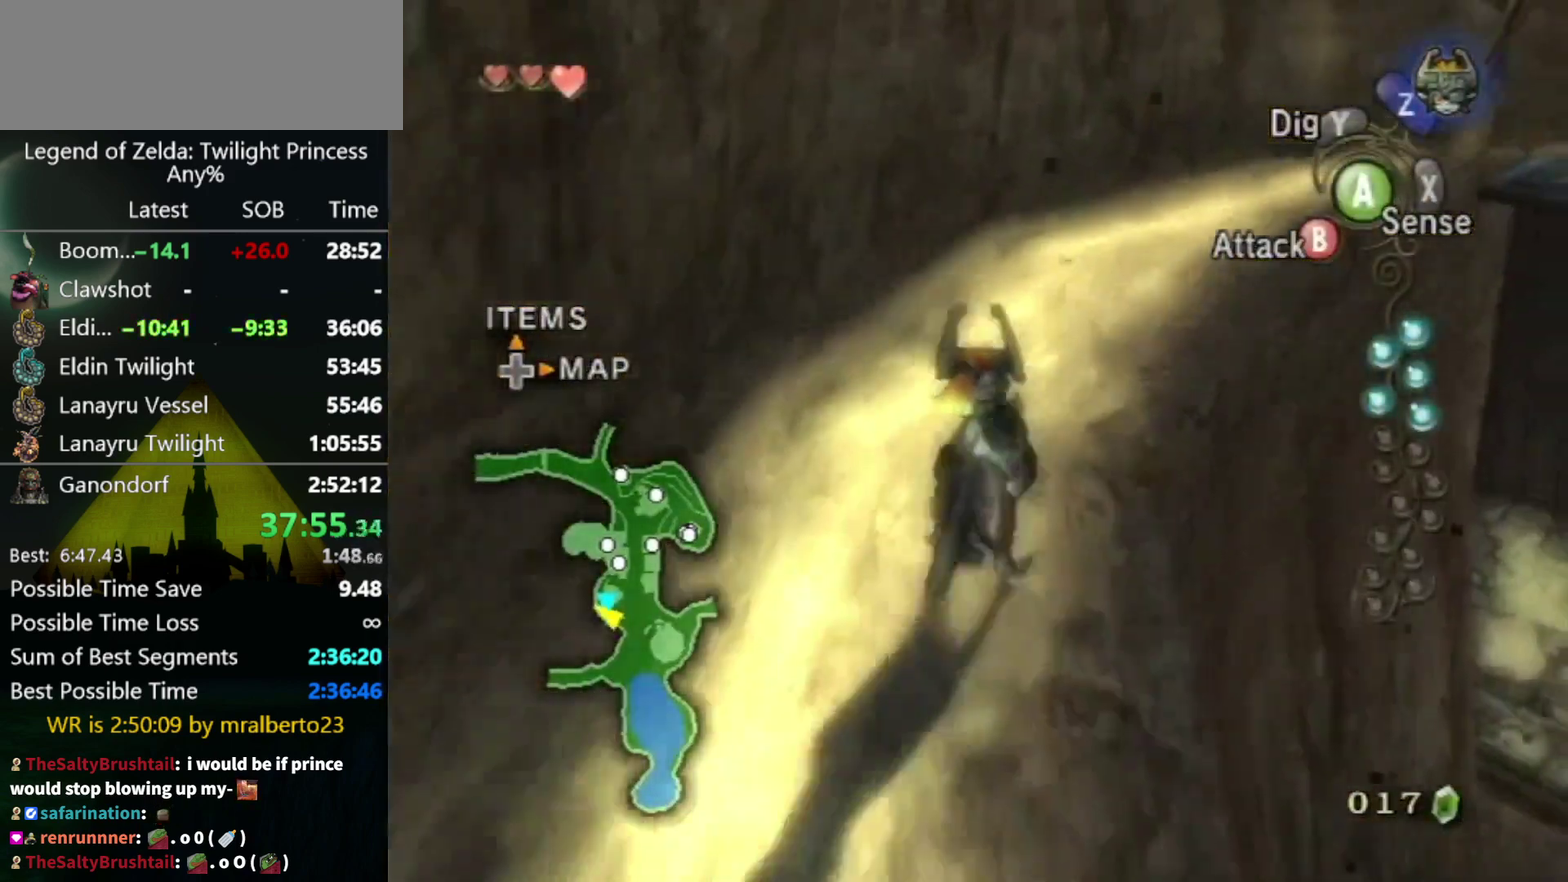
{"buttons": ["A"], "left_stick": "up-right", "right_stick": "center", "events": [[33, "A", "down"], [100, "A", "up"], [200, "A", "down"], [300, "A", "up"], [500, "A", "down"]]}
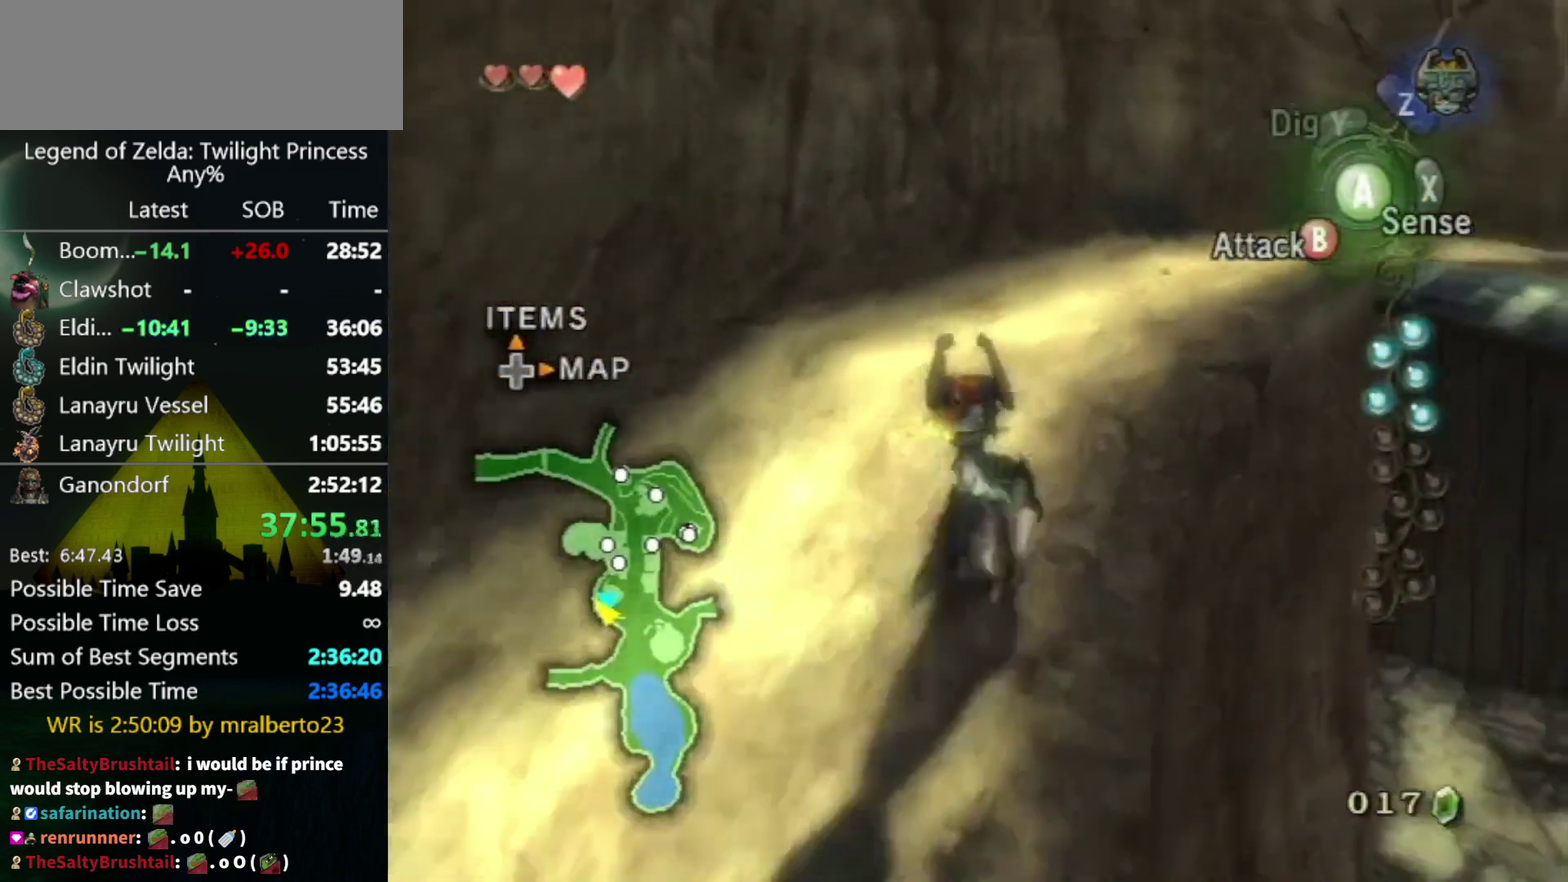
{"buttons": ["A"], "left_stick": "up-right", "right_stick": "center", "events": [[67, "A", "up"], [167, "A", "down"], [233, "A", "up"], [300, "A", "down"], [367, "A", "up"], [433, "A", "down"]]}
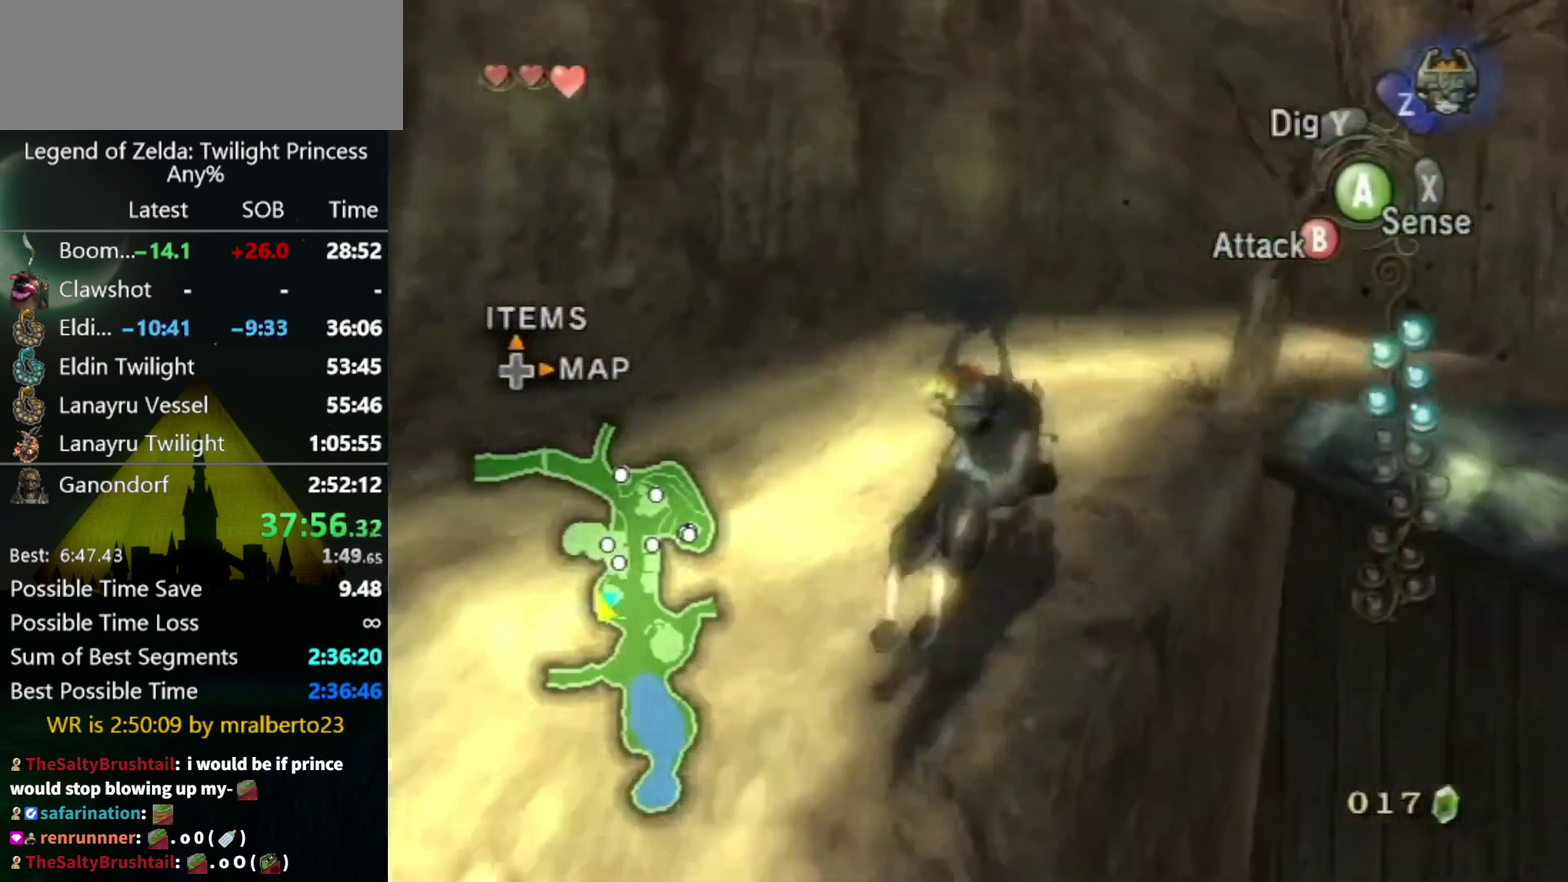
{"buttons": [], "left_stick": "up-right", "right_stick": "center", "events": [[33, "A", "up"]]}
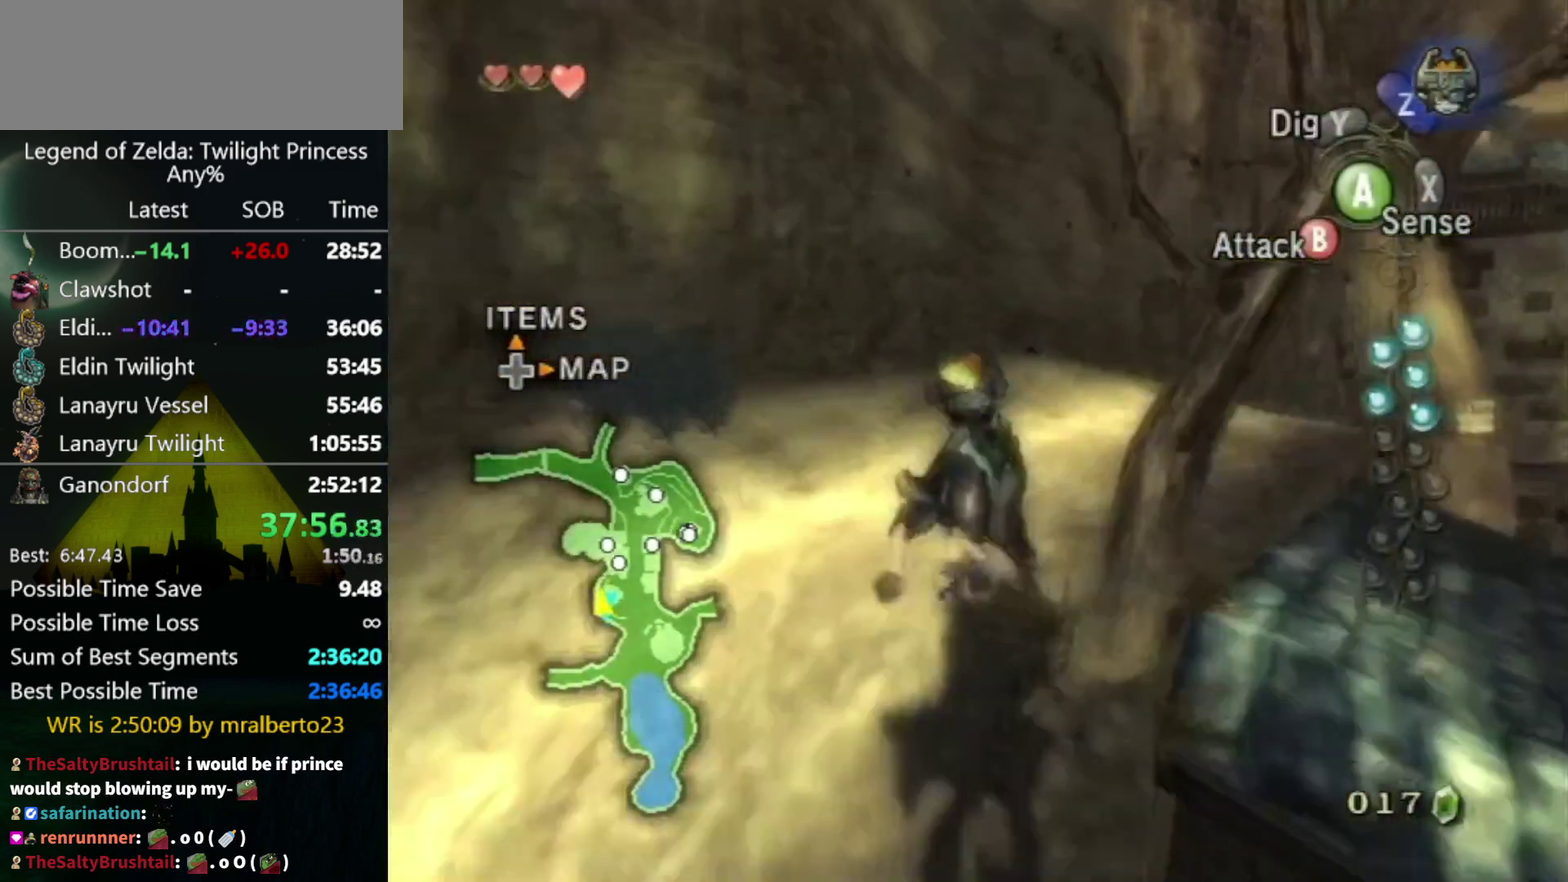
{"buttons": [], "left_stick": "up-right", "right_stick": "center", "events": [[133, "A", "down"], [200, "A", "up"], [267, "A", "down"], [333, "A", "up"], [433, "A", "down"], [500, "A", "up"]]}
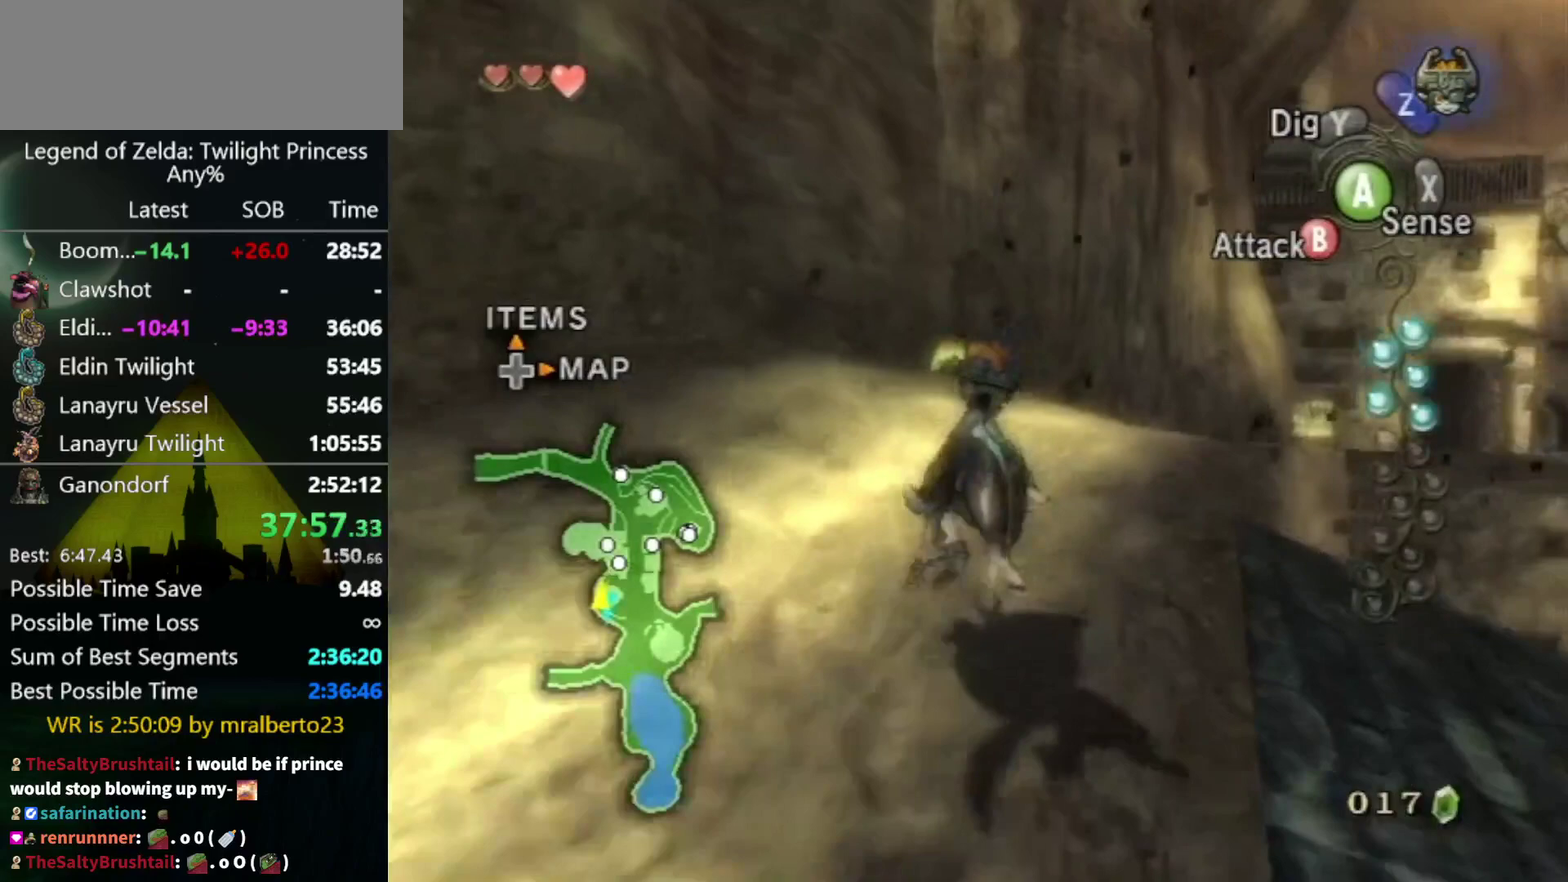
{"buttons": [], "left_stick": "up-right", "right_stick": "center", "events": [[100, "A", "down"], [167, "A", "up"], [233, "A", "down"], [333, "A", "up"], [400, "A", "down"], [467, "A", "up"]]}
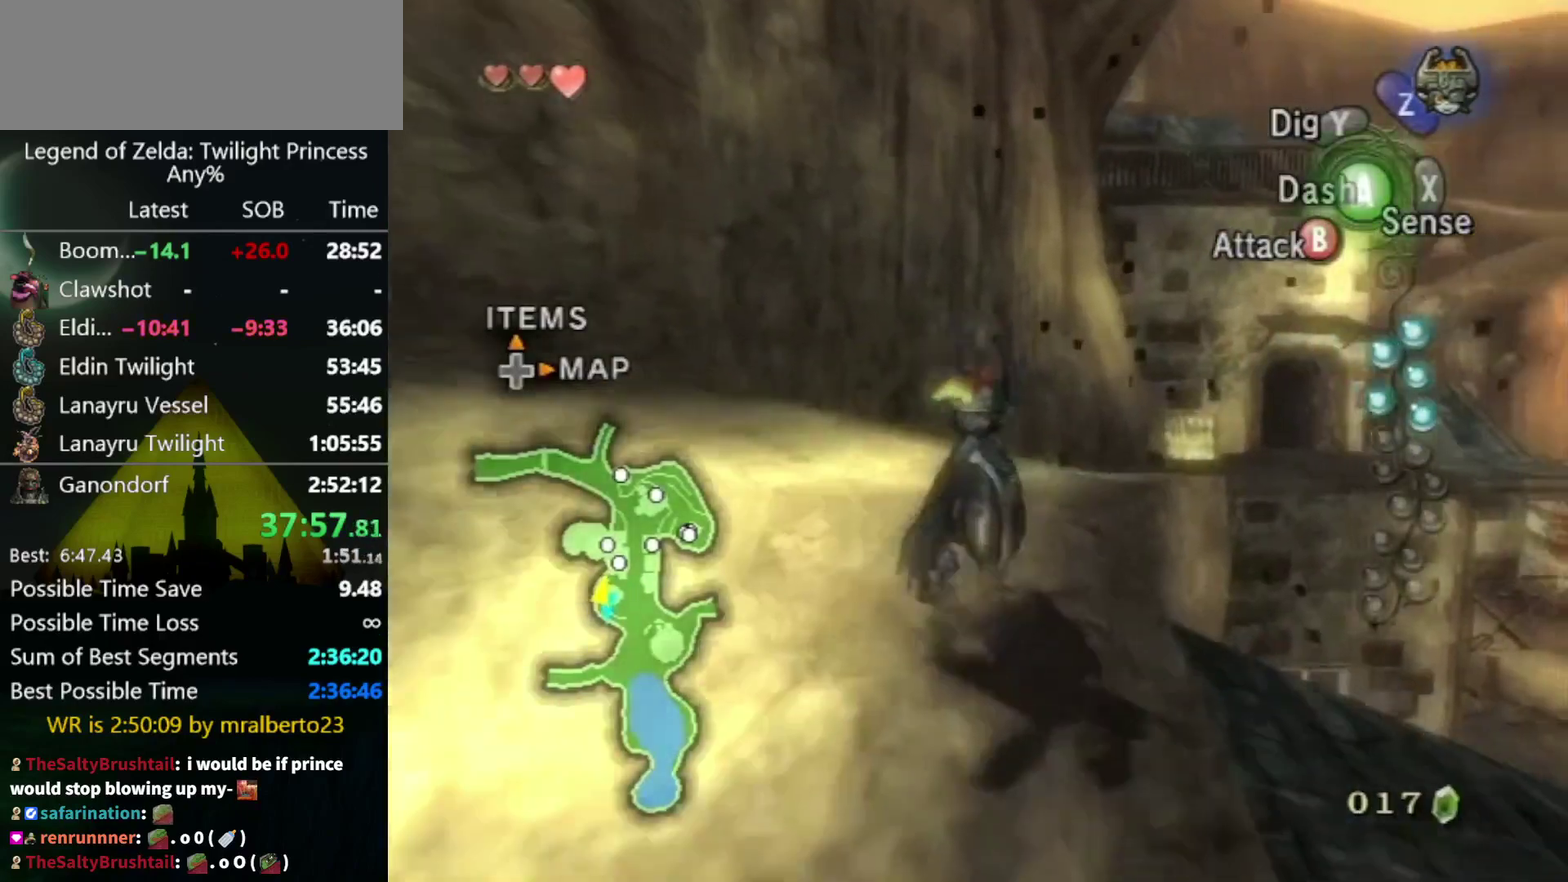
{"buttons": [], "left_stick": "up", "right_stick": "center", "events": [[33, "A", "down"], [100, "A", "up"], [200, "A", "down"], [200, "left_stick", "up"], [267, "A", "up"]]}
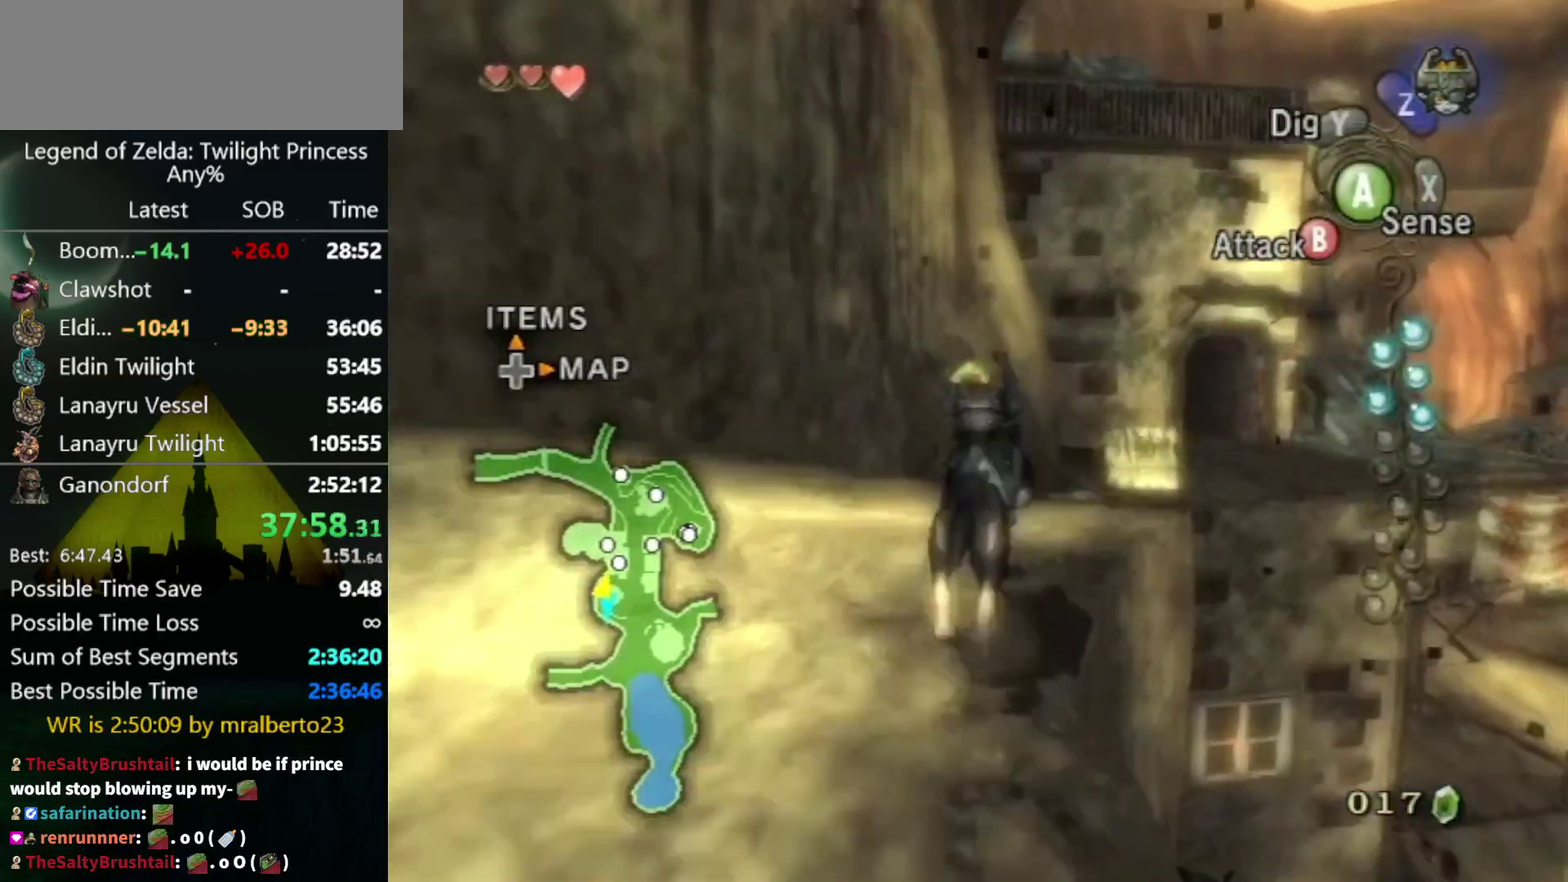
{"buttons": [], "left_stick": "up", "right_stick": "center", "events": []}
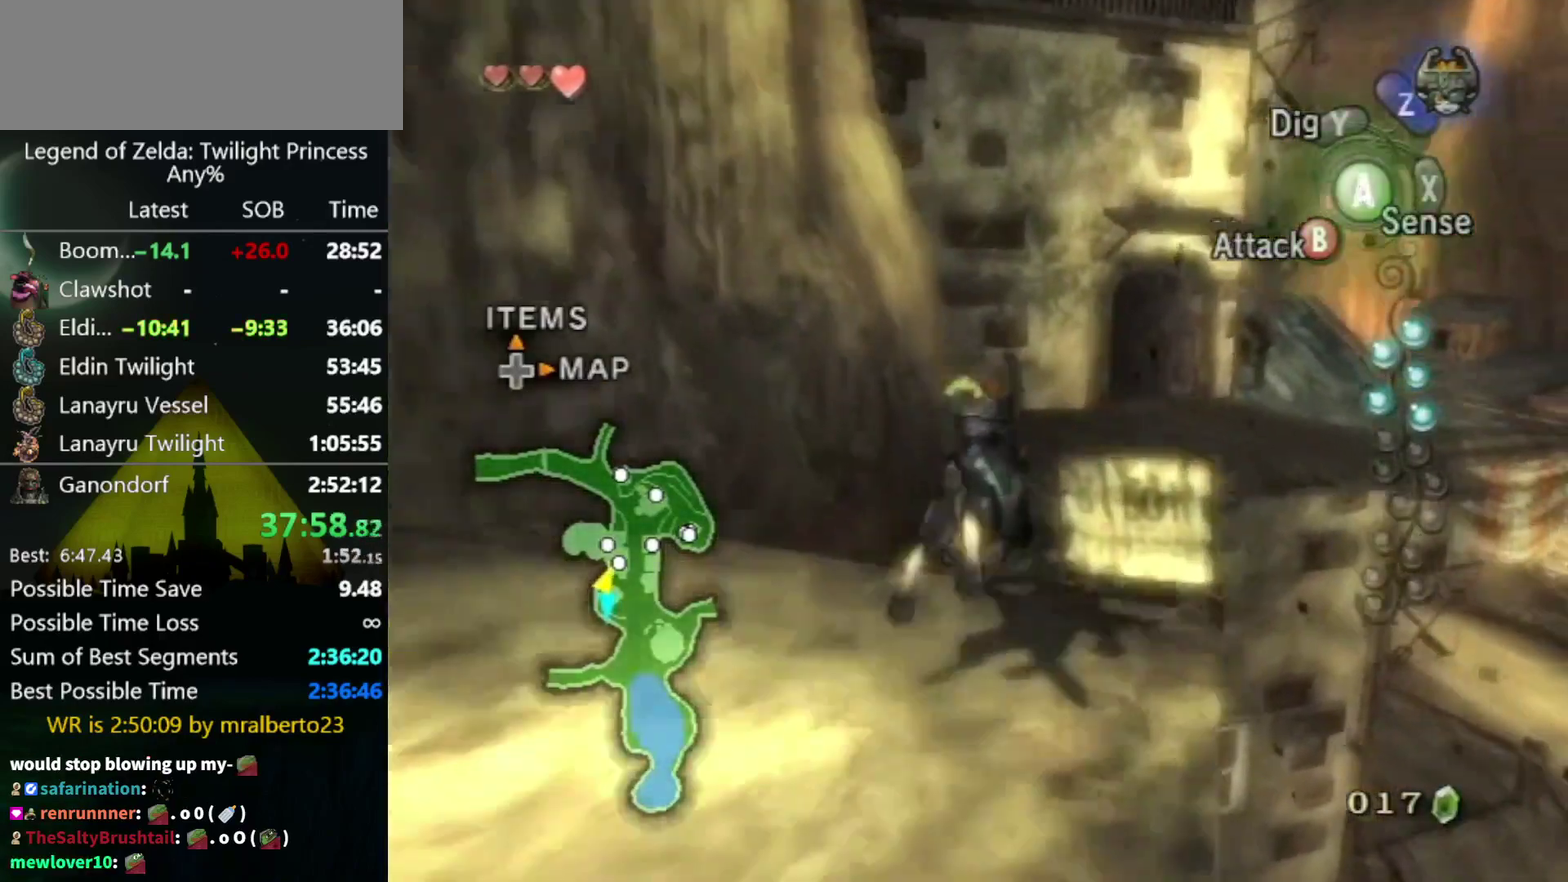
{"buttons": [], "left_stick": "up-right", "right_stick": "center", "events": [[333, "left_stick", "up-right"]]}
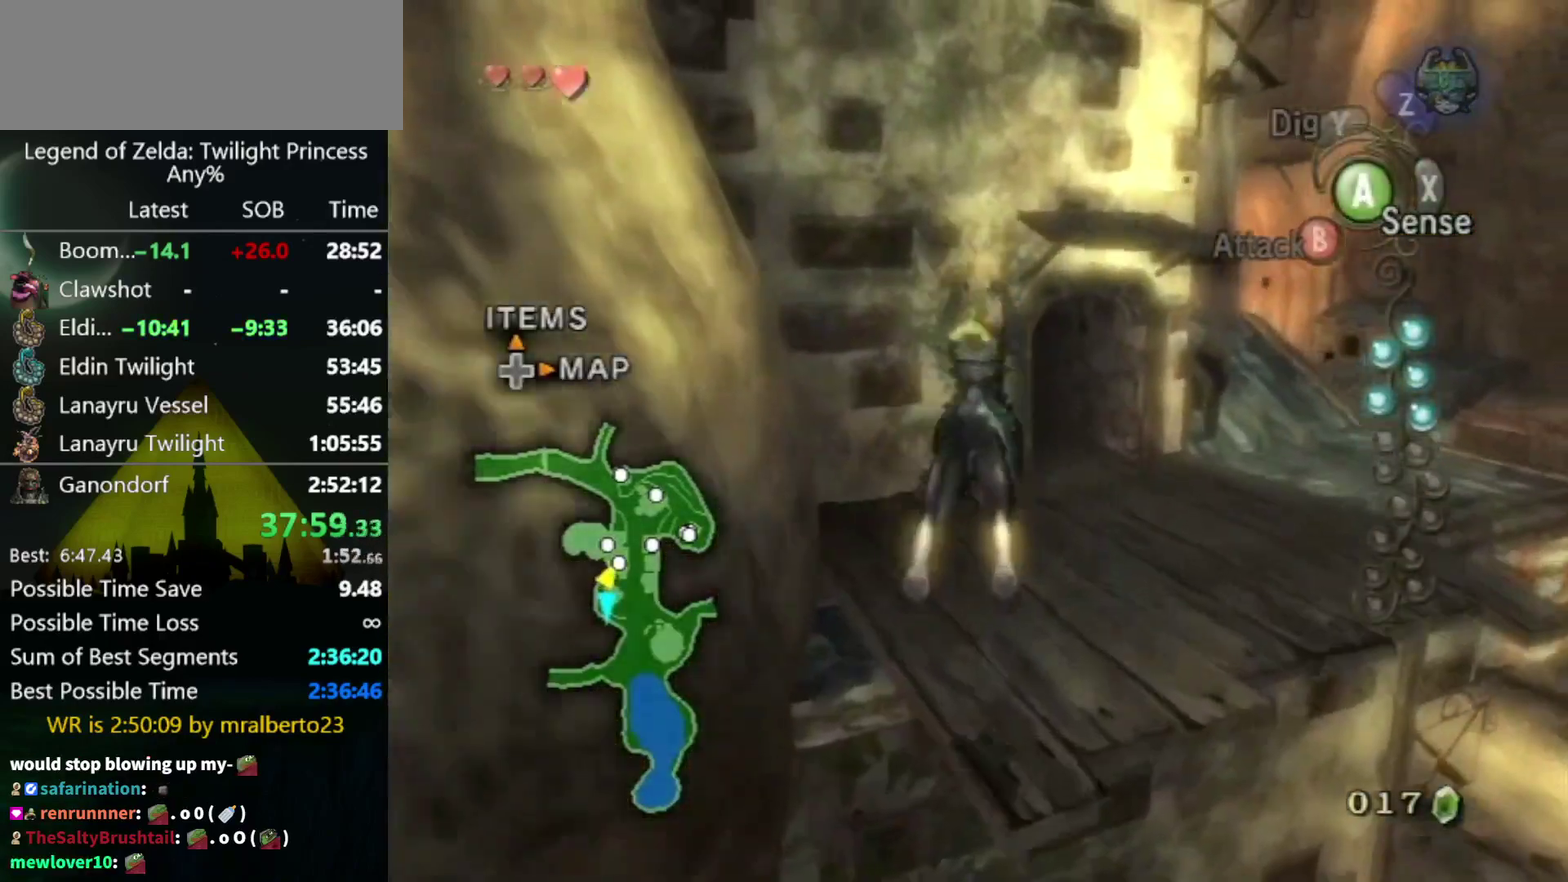
{"buttons": ["A"], "left_stick": "up-right", "right_stick": "center"}
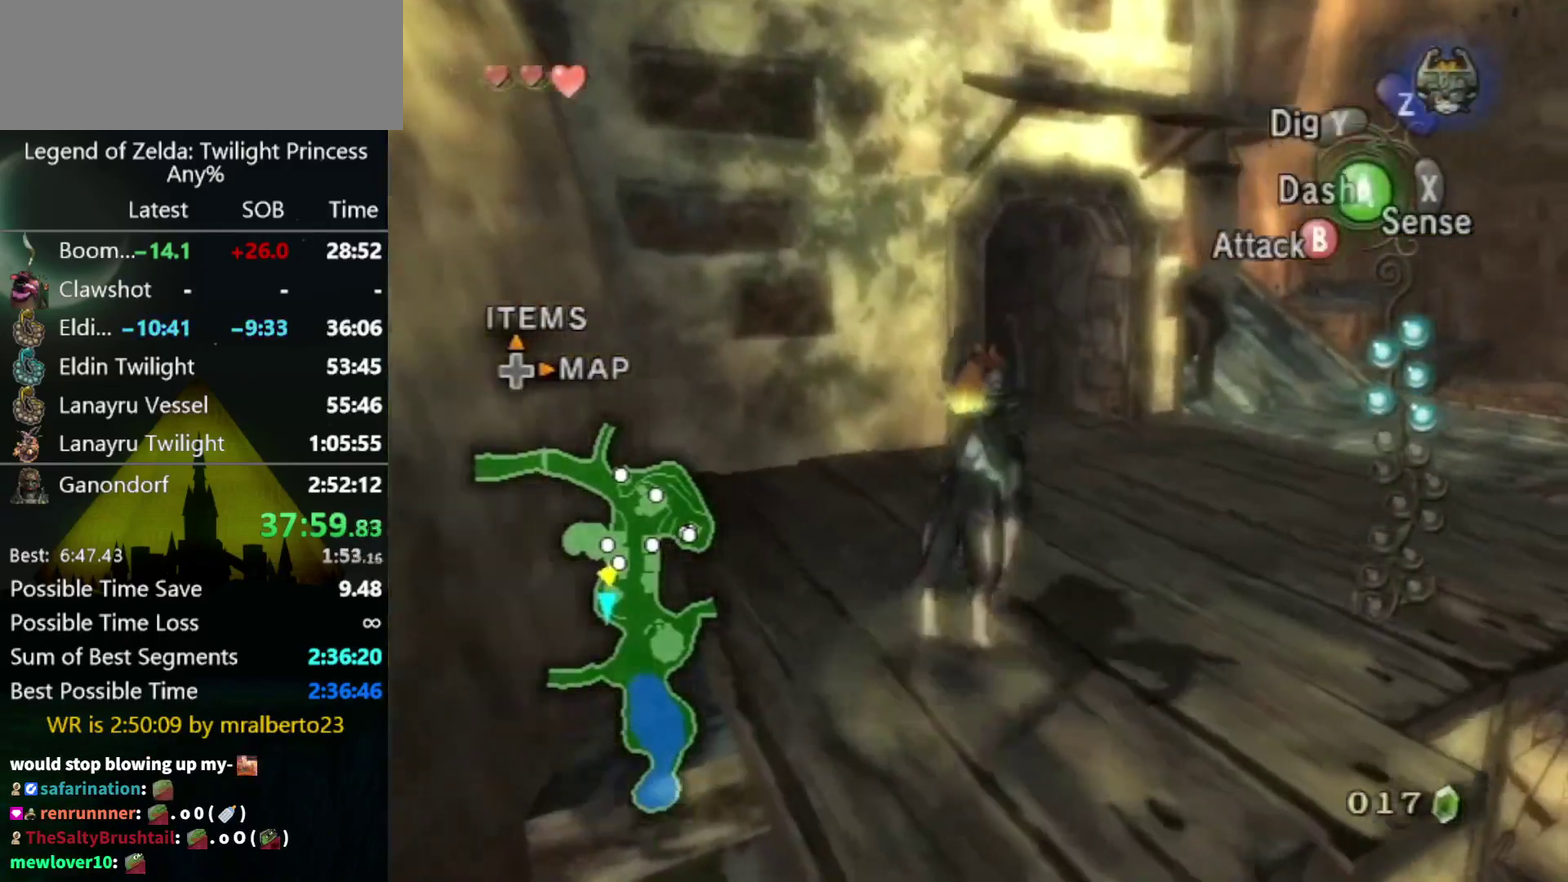
{"buttons": [], "left_stick": "up", "right_stick": "center"}
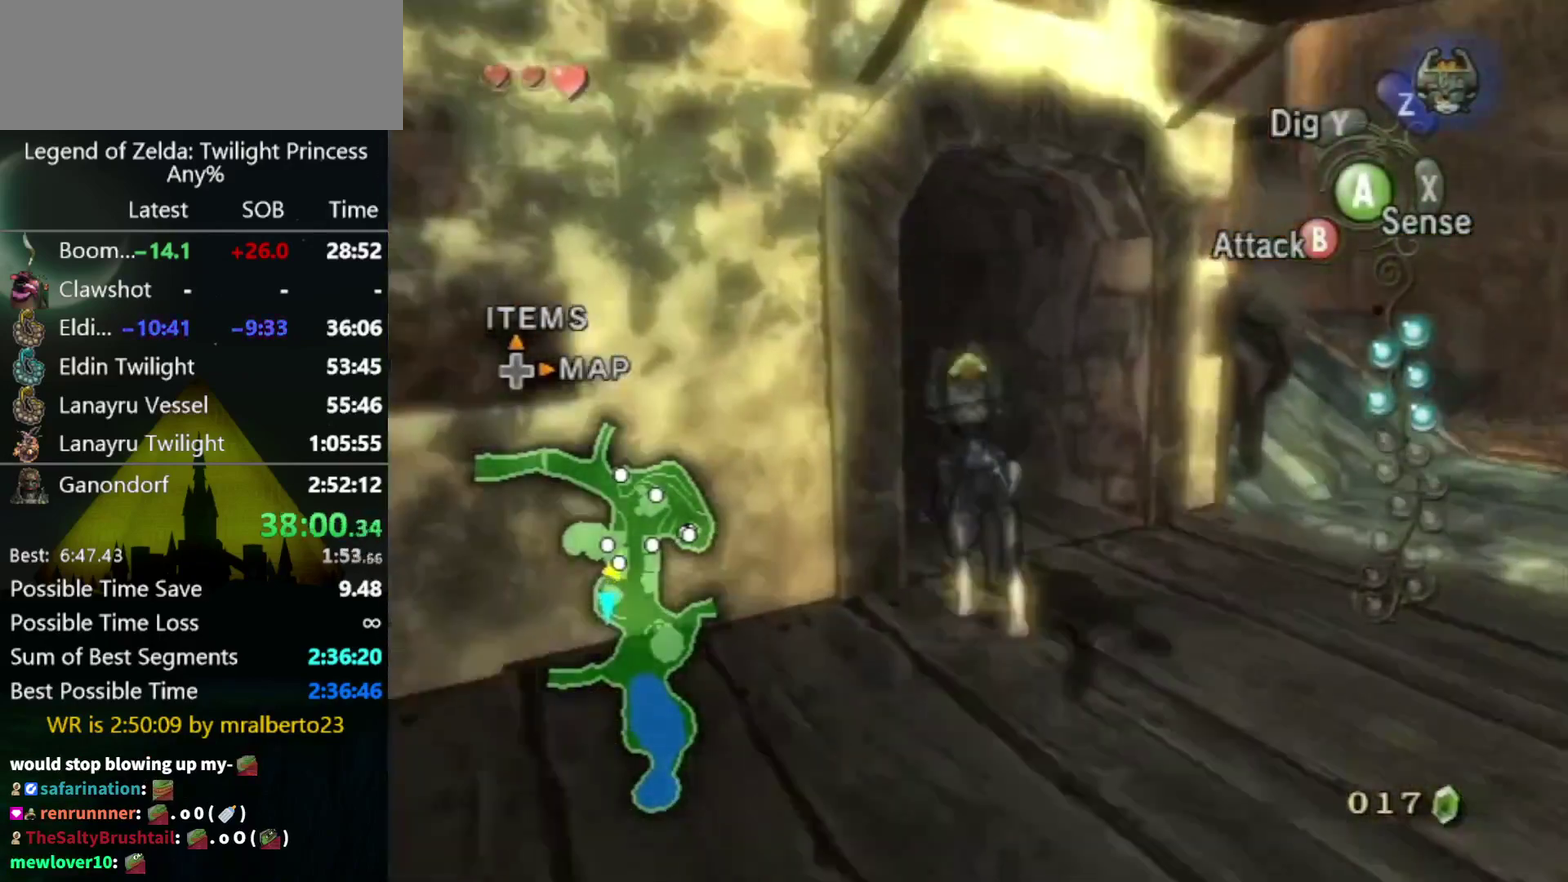
{"buttons": [], "left_stick": "up", "right_stick": "center", "events": [[33, "left_stick", "up-left"], [367, "left_stick", "up"]]}
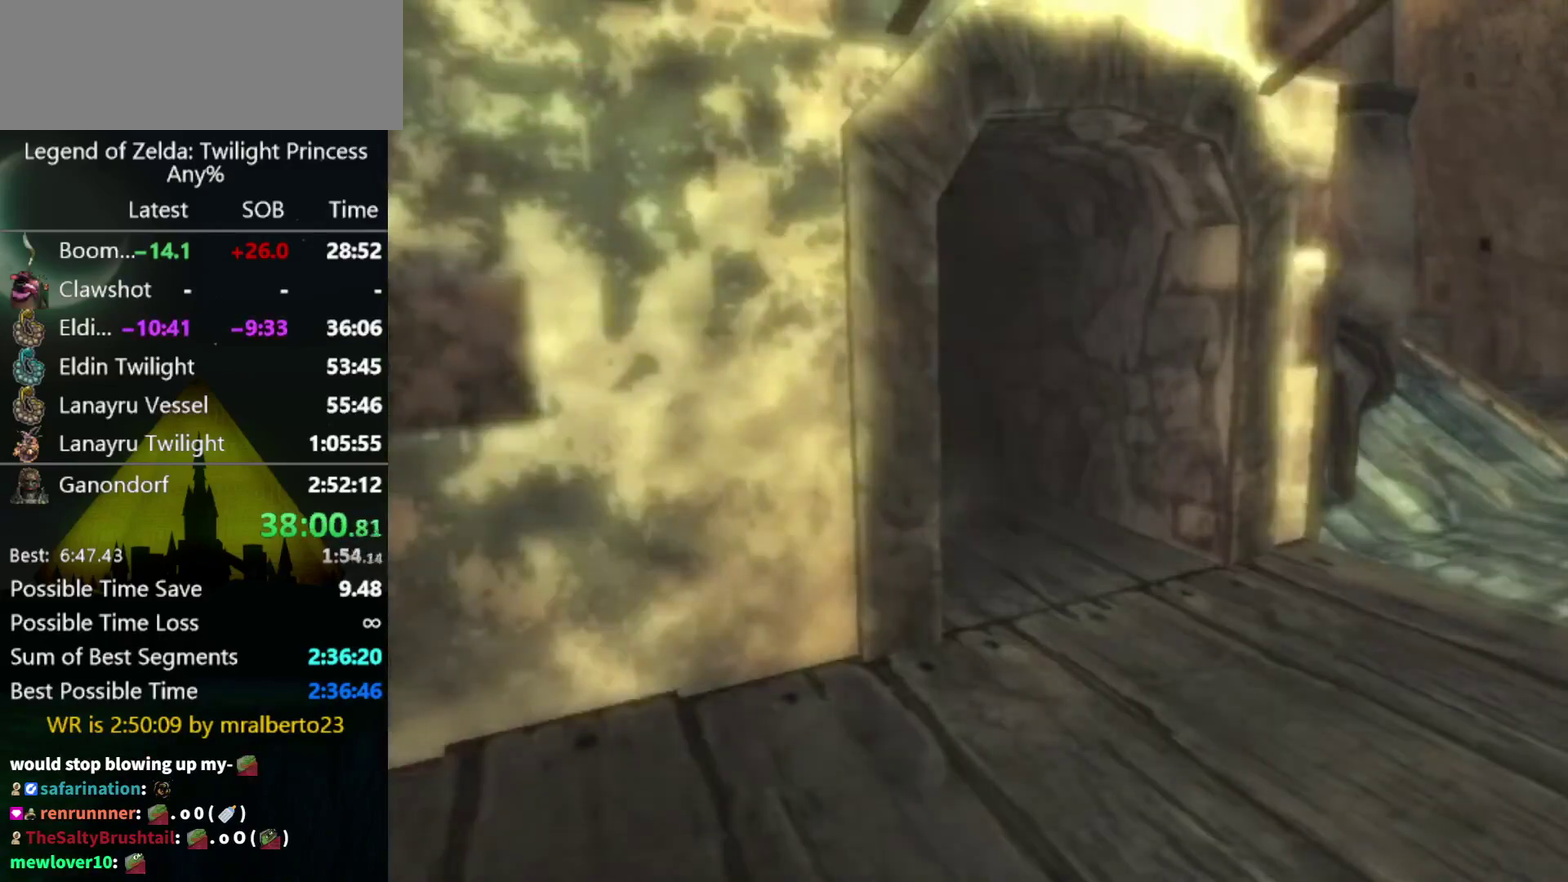
{"buttons": [], "left_stick": "center", "right_stick": "center", "events": [[467, "left_stick", "center"]]}